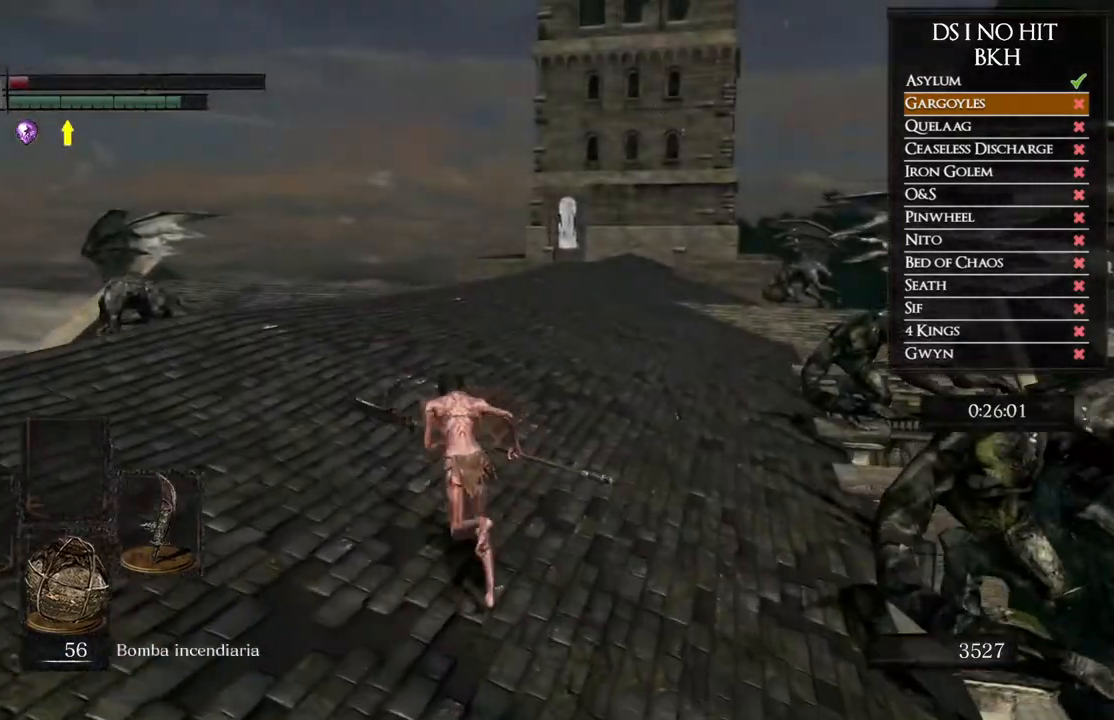
Gameplay with a controller (Xbox layout); each line is a JSON object with the inputs held at the frame after it. "events" lists button and stick changes between this image and that frame as [ms after this image, input, new state], when the widget could be followed in between.
{"buttons": [], "left_stick": "up-left", "right_stick": "down-right", "events": [[300, "B", "up"], [433, "right_stick", "down-right"]]}
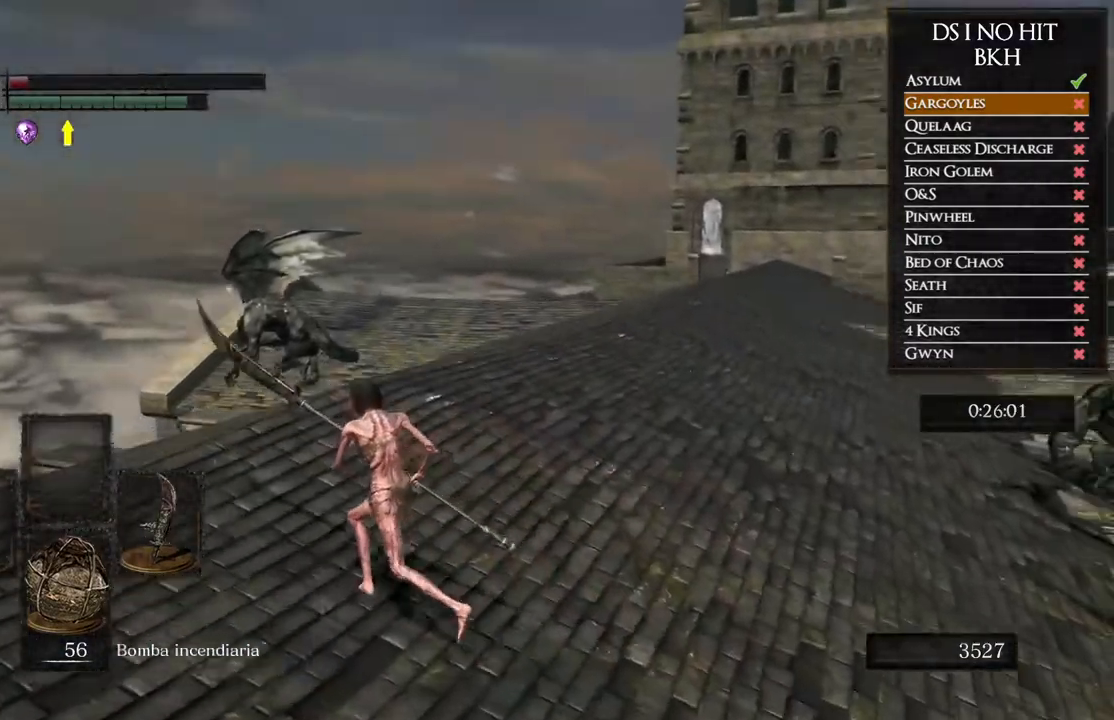
{"buttons": ["B"], "left_stick": "up-left", "right_stick": "center", "events": [[250, "right_stick", "center"], [350, "B", "down"]]}
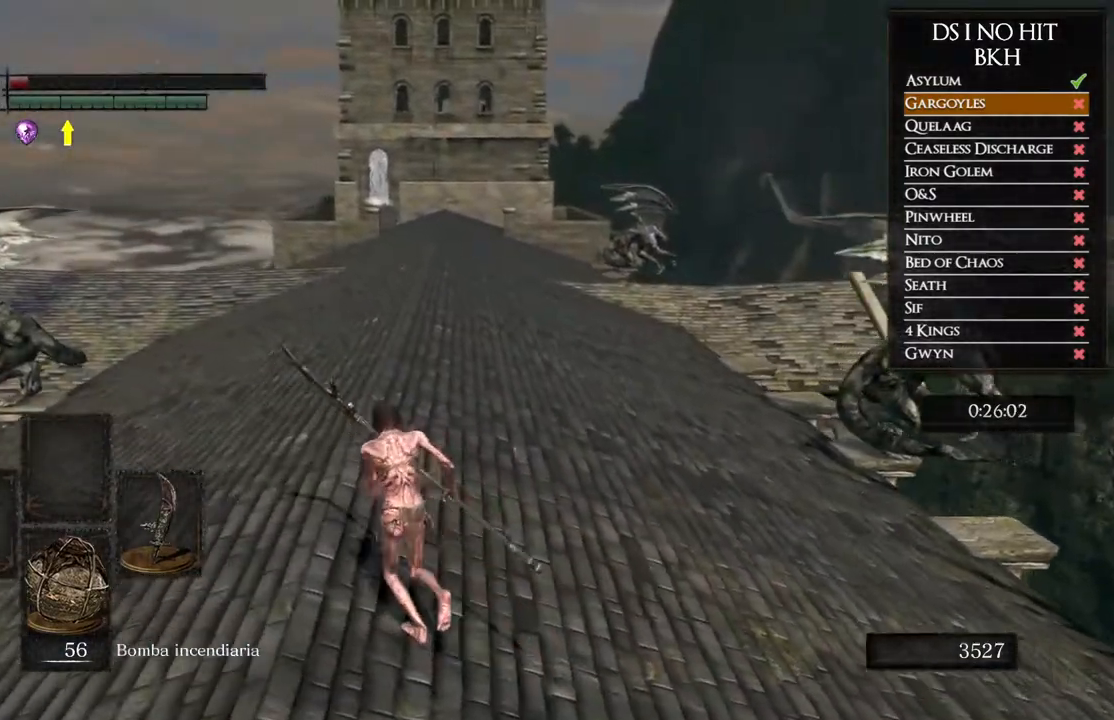
{"buttons": ["B"], "left_stick": "up", "right_stick": "center", "events": [[50, "left_stick", "up"]]}
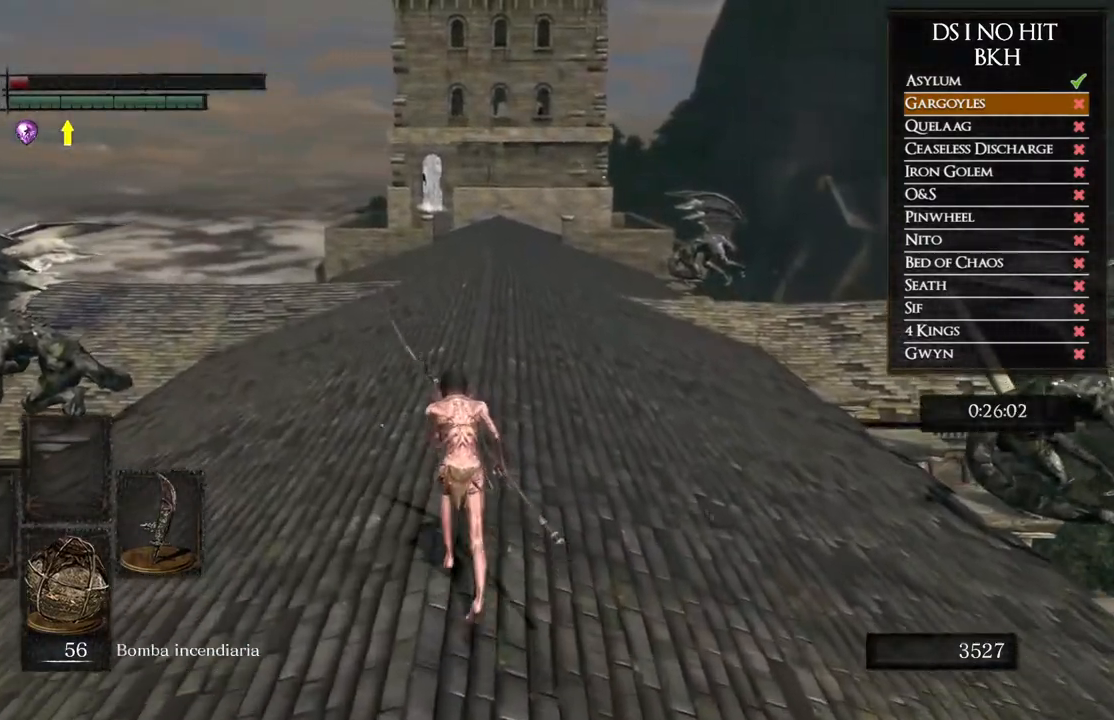
{"buttons": [], "left_stick": "up", "right_stick": "center", "events": [[417, "B", "up"]]}
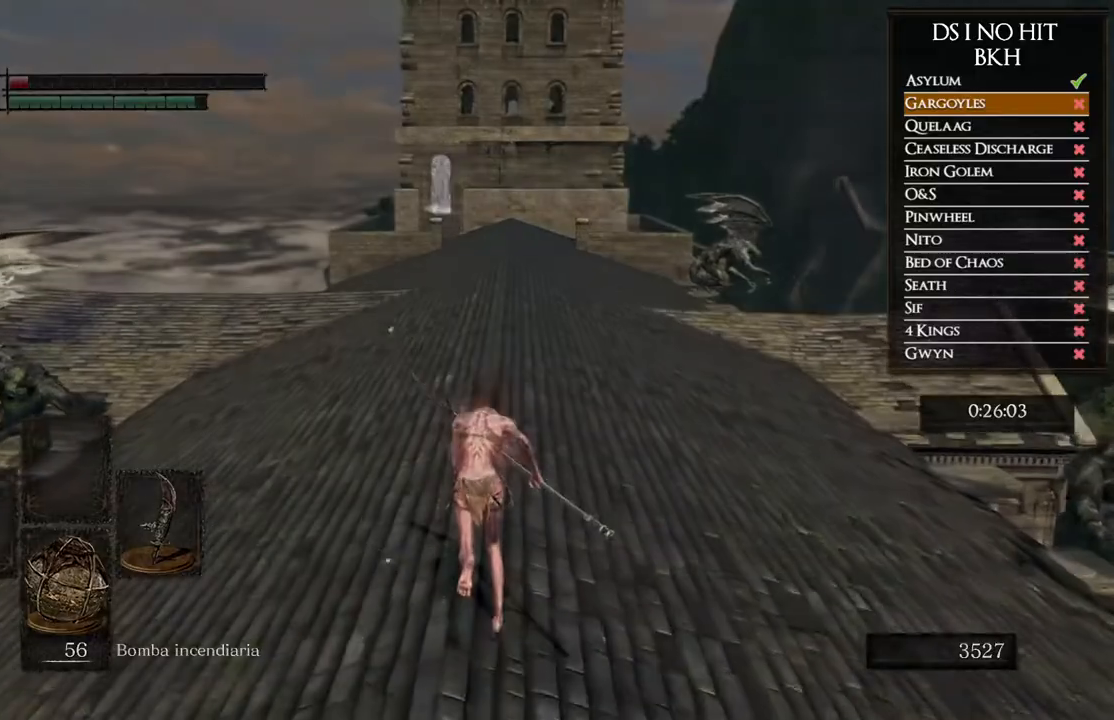
{"buttons": [], "left_stick": "up", "right_stick": "center", "events": []}
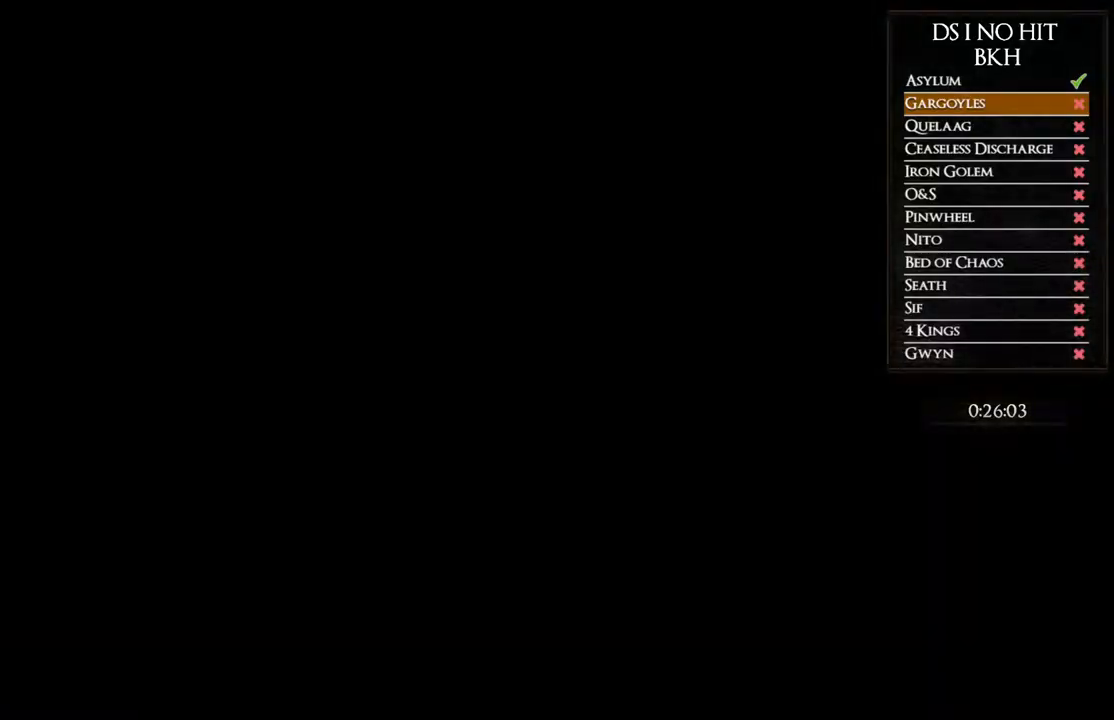
{"buttons": [], "left_stick": "down-left", "right_stick": "center", "events": [[333, "START", "down"], [367, "left_stick", "left"], [417, "left_stick", "down-left"], [450, "START", "up"]]}
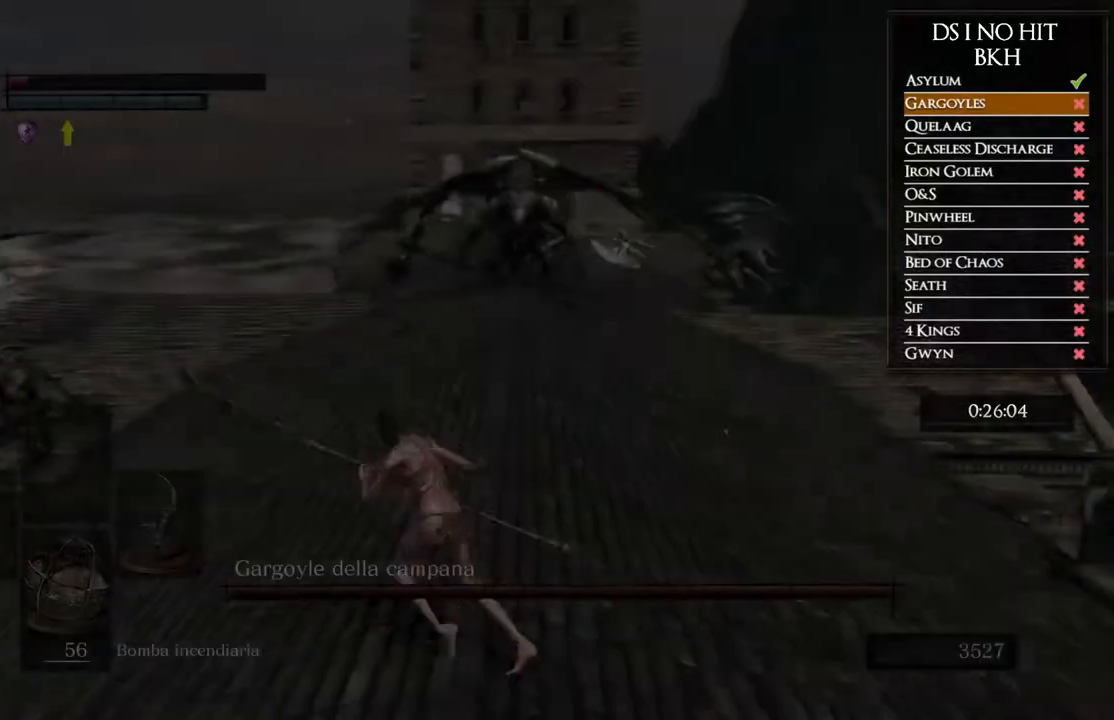
{"buttons": ["B"], "left_stick": "right", "right_stick": "center", "events": [[167, "left_stick", "down"], [333, "B", "down"], [433, "left_stick", "right"]]}
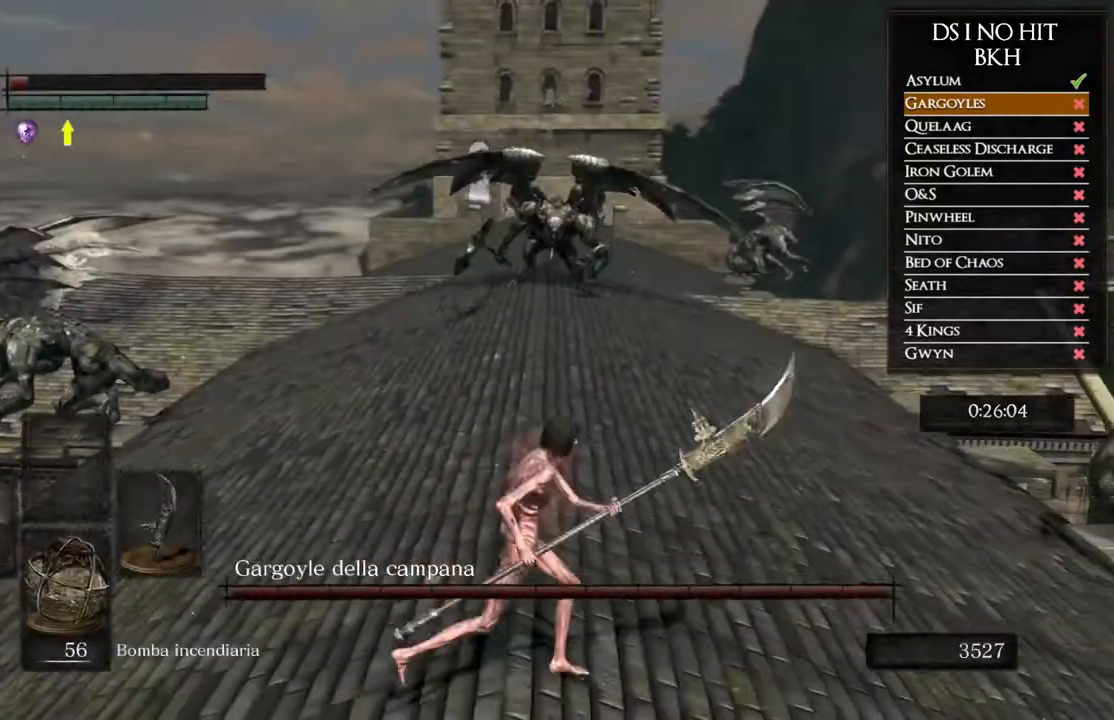
{"buttons": ["B"], "left_stick": "up", "right_stick": "center", "events": [[100, "left_stick", "up"]]}
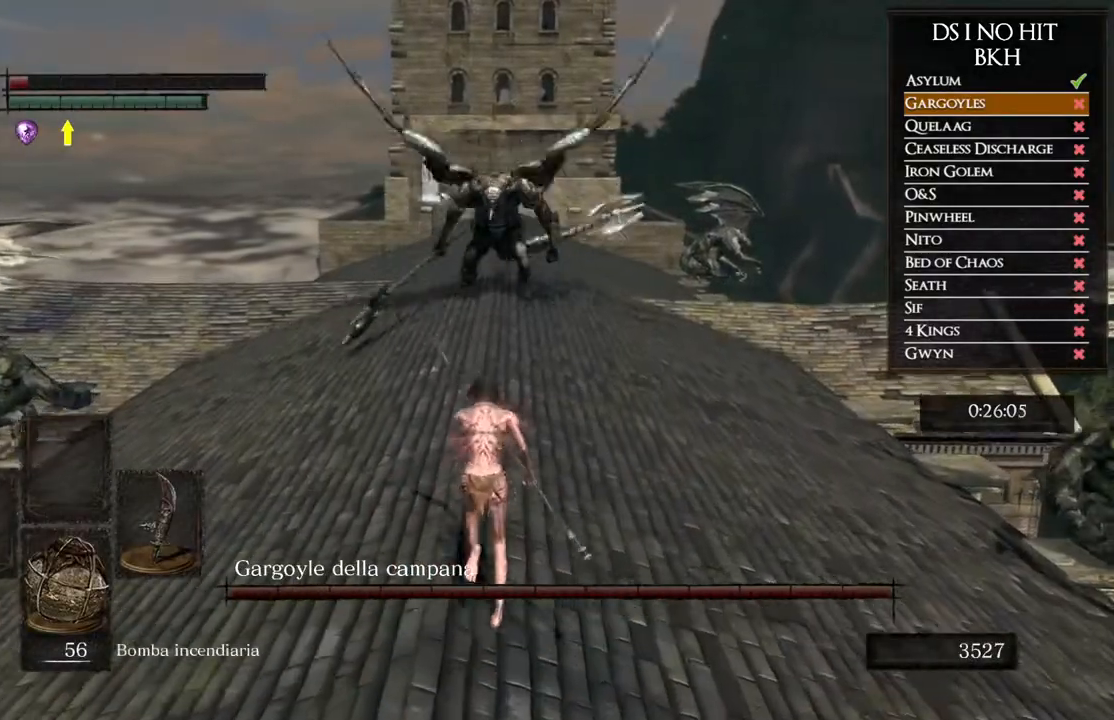
{"buttons": ["B"], "left_stick": "up", "right_stick": "center", "events": []}
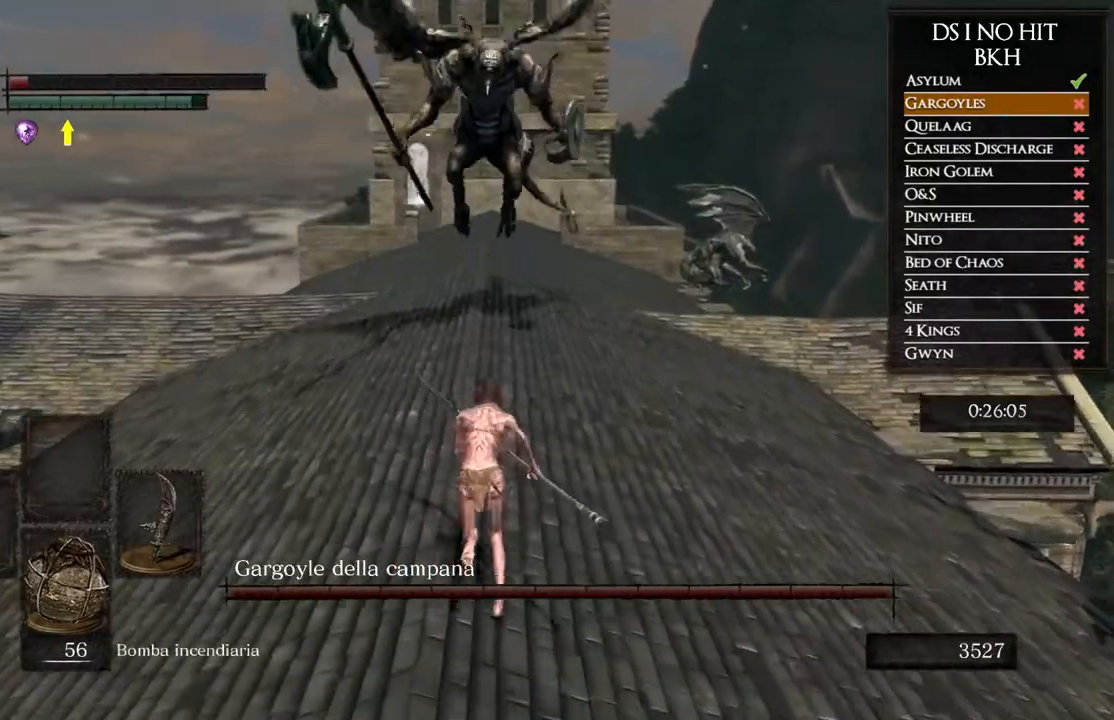
{"buttons": ["B"], "left_stick": "up", "right_stick": "center", "events": [[233, "B", "up"], [483, "B", "down"]]}
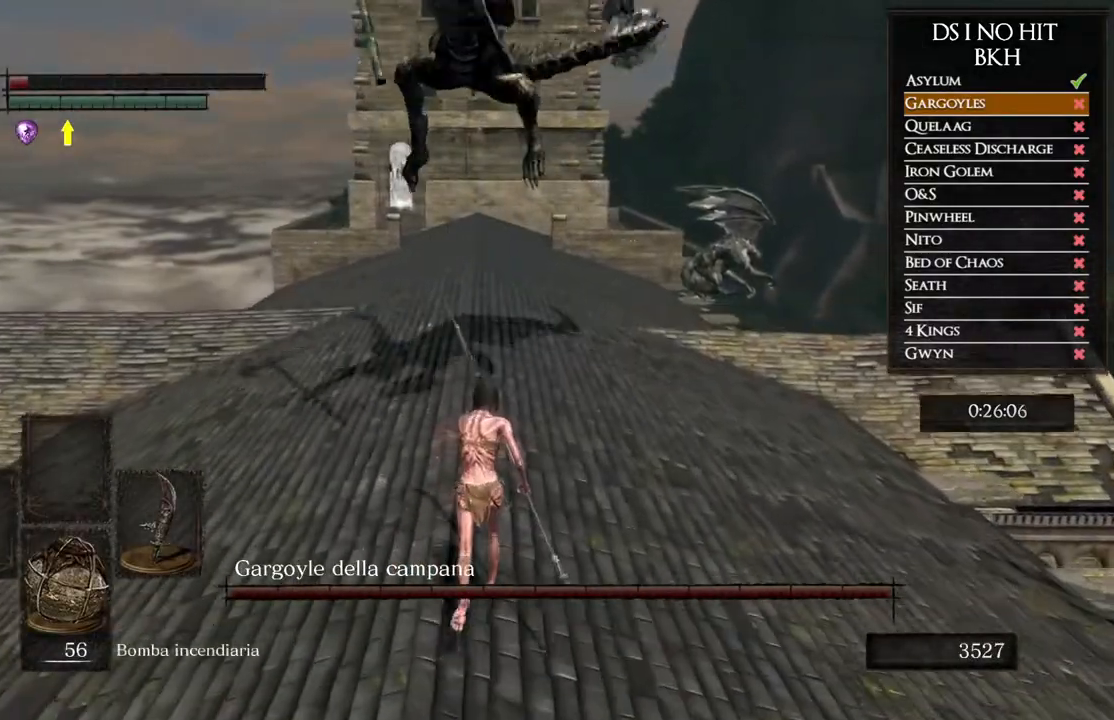
{"buttons": [], "left_stick": "up", "right_stick": "down-left", "events": [[133, "B", "up"], [350, "right_stick", "down-left"]]}
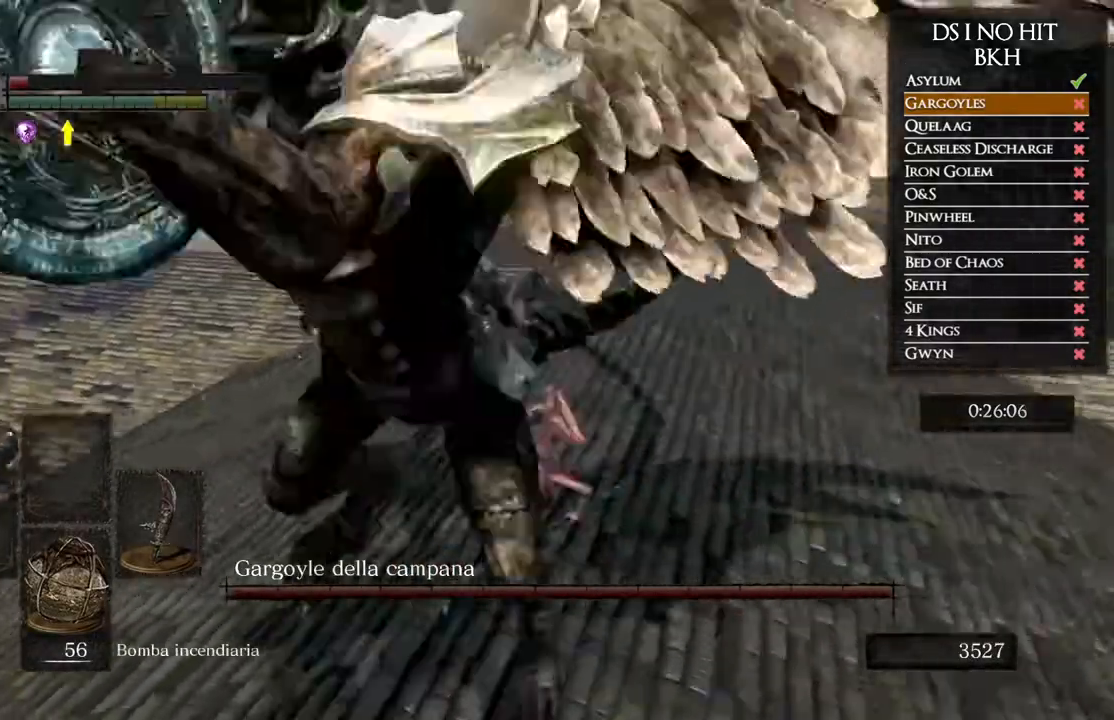
{"buttons": [], "left_stick": "up-left", "right_stick": "left", "events": [[250, "right_stick", "left"], [350, "left_stick", "up-left"]]}
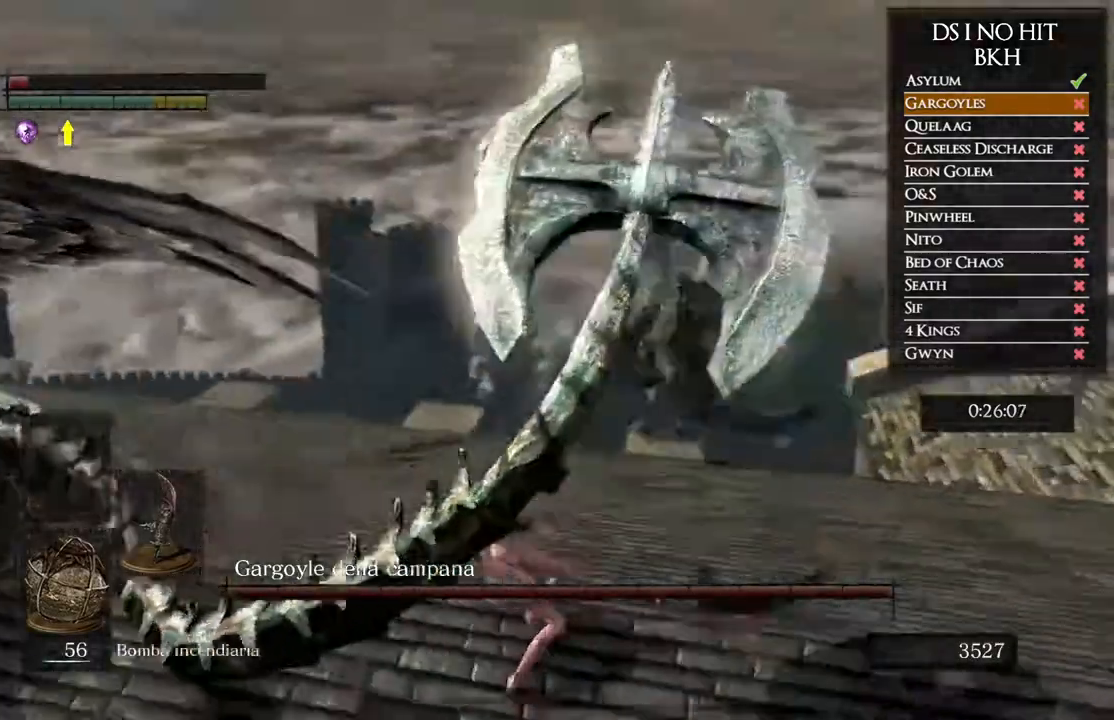
{"buttons": [], "left_stick": "up-left", "right_stick": "center", "events": [[67, "R1", "down"], [217, "R1", "up"], [333, "right_stick", "center"]]}
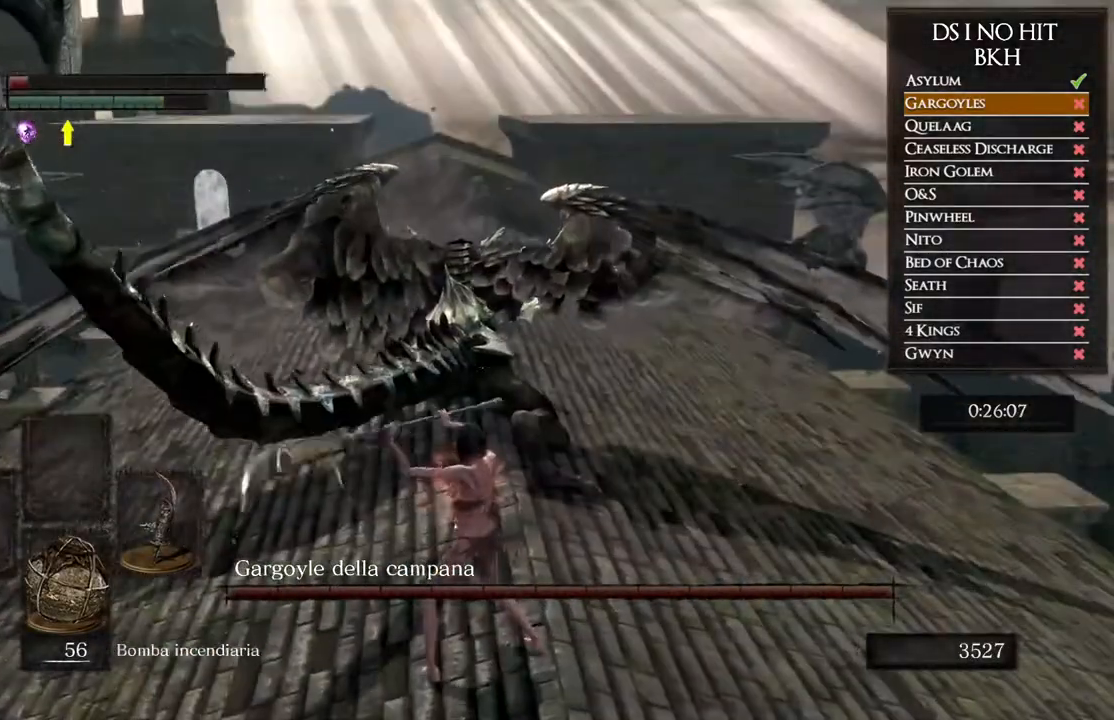
{"buttons": [], "left_stick": "up", "right_stick": "center", "events": [[83, "left_stick", "up"], [400, "right_stick", "up-right"], [450, "right_stick", "center"]]}
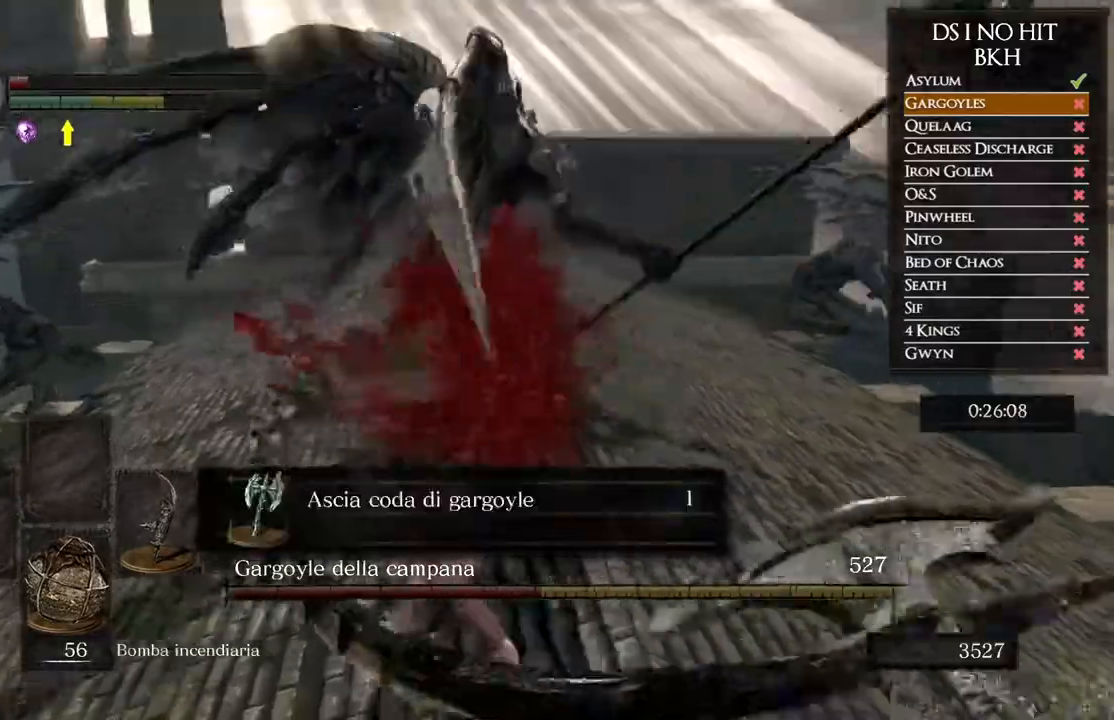
{"buttons": ["B"], "left_stick": "up-left", "right_stick": "center", "events": [[50, "B", "down"], [317, "A", "down"], [433, "A", "up"], [467, "left_stick", "up-left"]]}
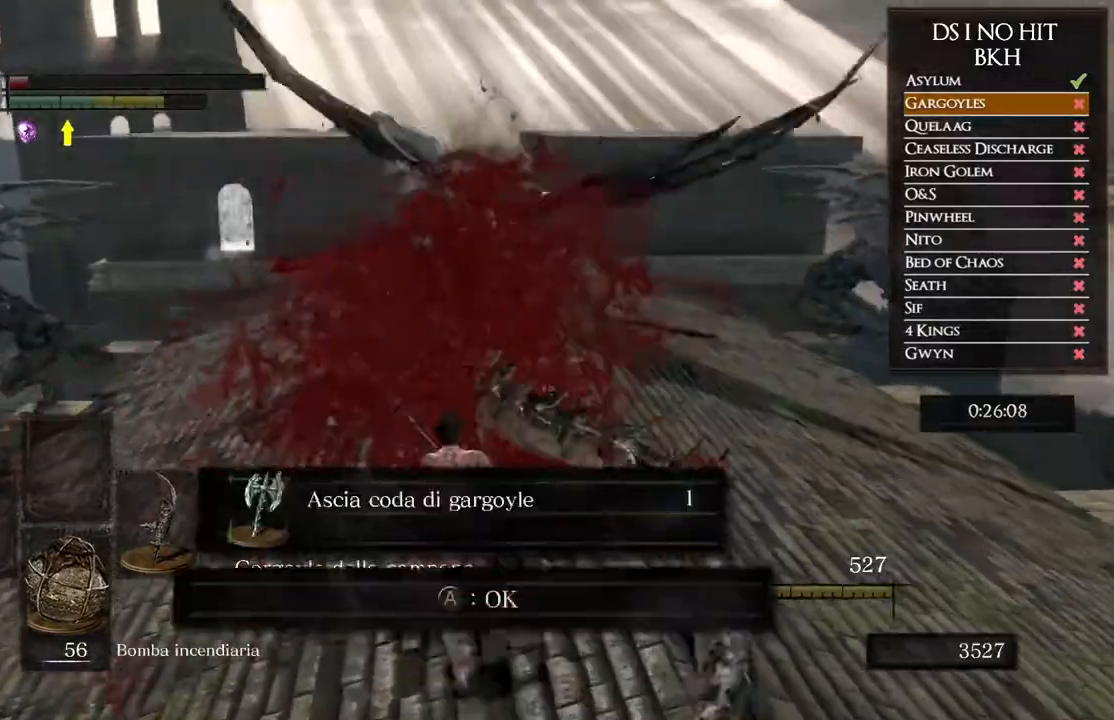
{"buttons": ["B"], "left_stick": "up", "right_stick": "center", "events": [[217, "A", "down"], [233, "left_stick", "up"], [333, "A", "up"]]}
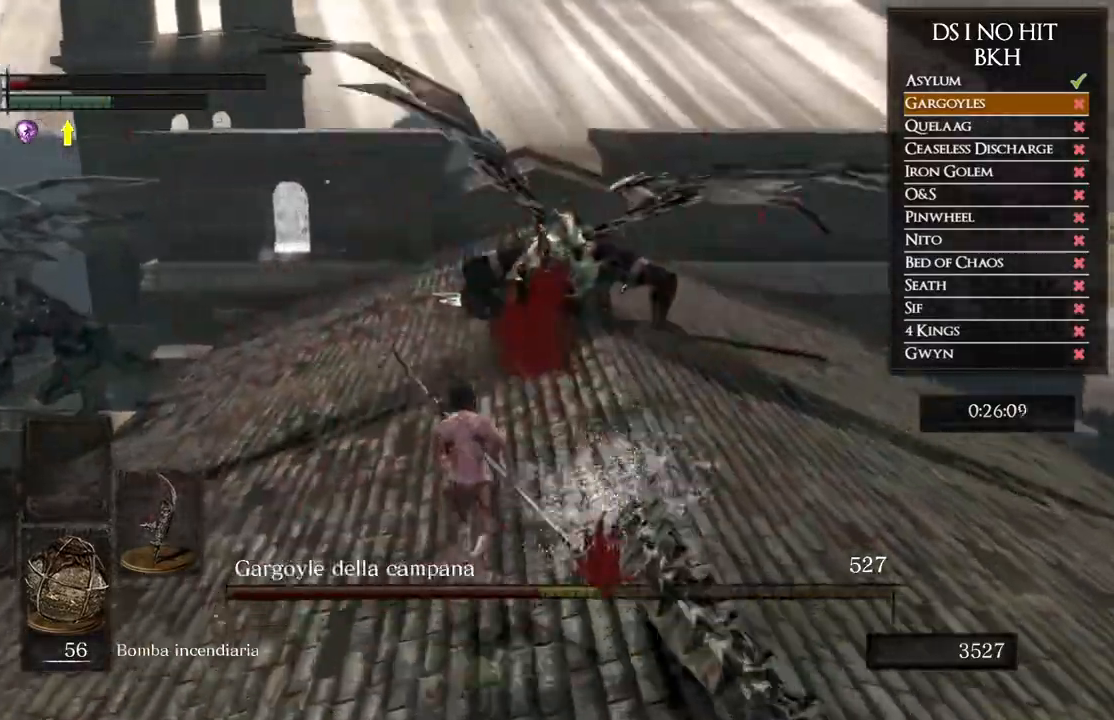
{"buttons": ["B"], "left_stick": "up", "right_stick": "center", "events": [[350, "R1", "down"], [483, "R1", "up"]]}
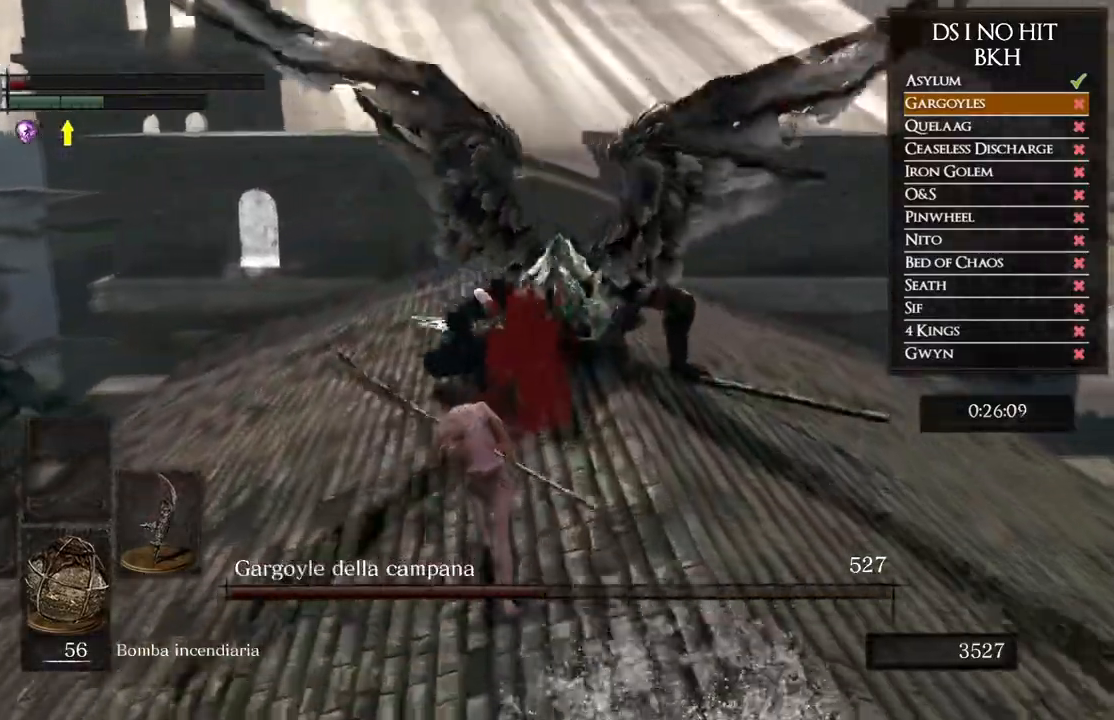
{"buttons": ["B"], "left_stick": "up", "right_stick": "center", "events": []}
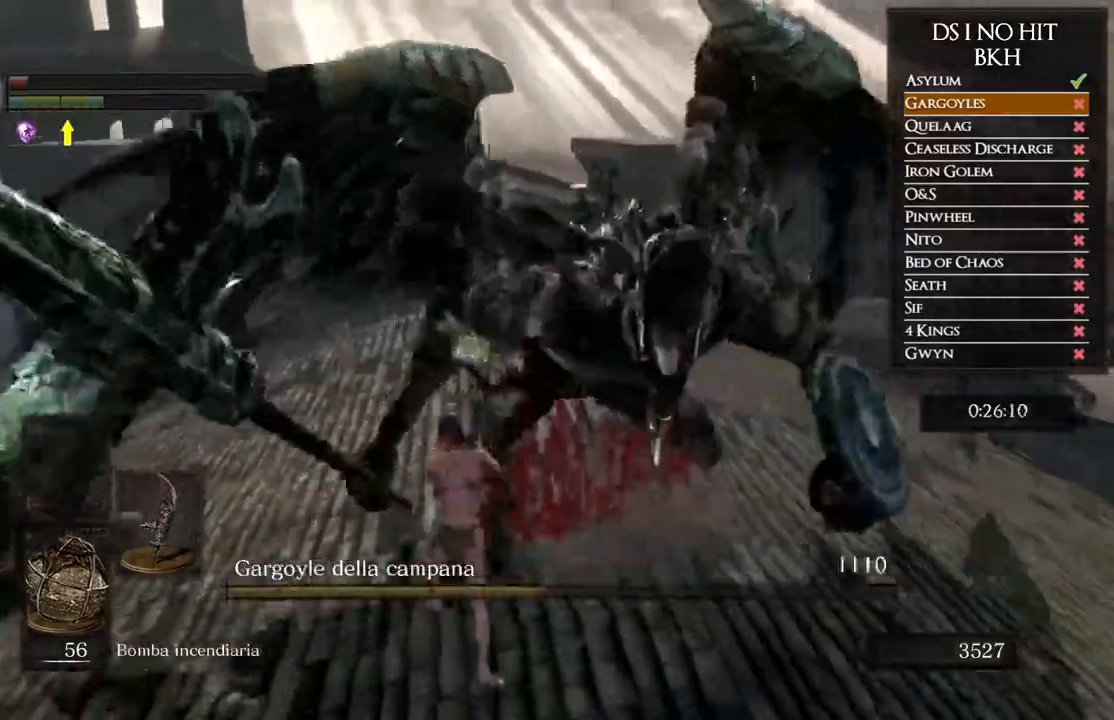
{"buttons": [], "left_stick": "right", "right_stick": "right", "events": [[100, "B", "up"], [133, "left_stick", "up-right"], [233, "left_stick", "center"], [317, "right_stick", "right"], [383, "left_stick", "right"]]}
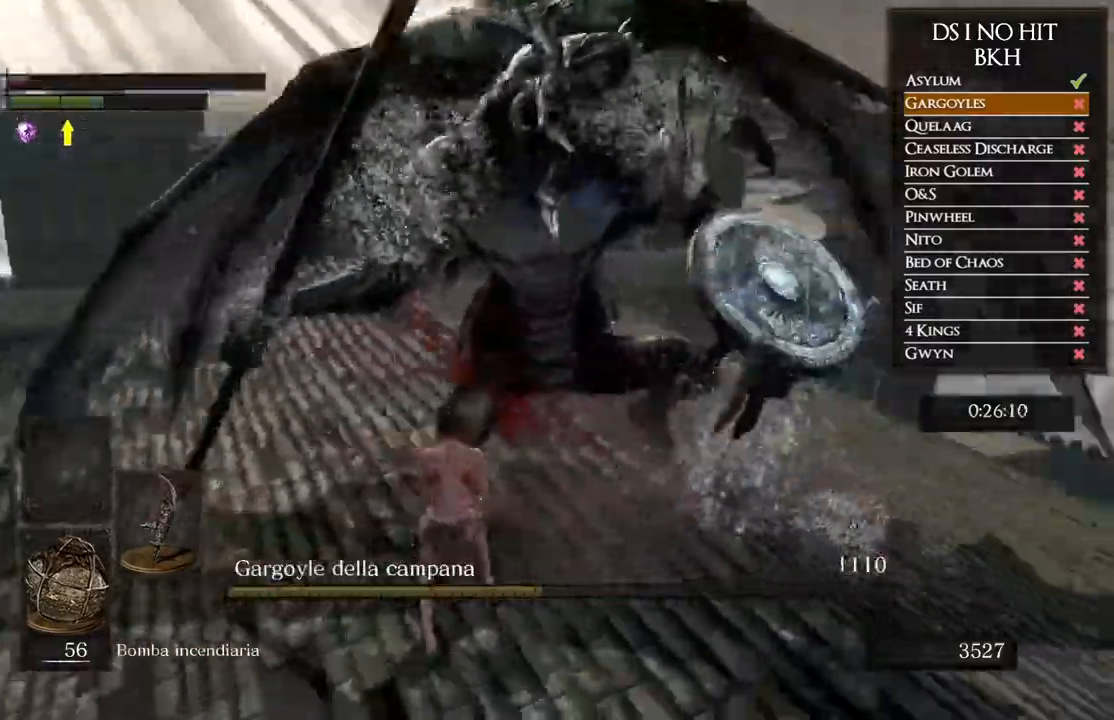
{"buttons": [], "left_stick": "up-right", "right_stick": "right", "events": [[367, "left_stick", "up-right"]]}
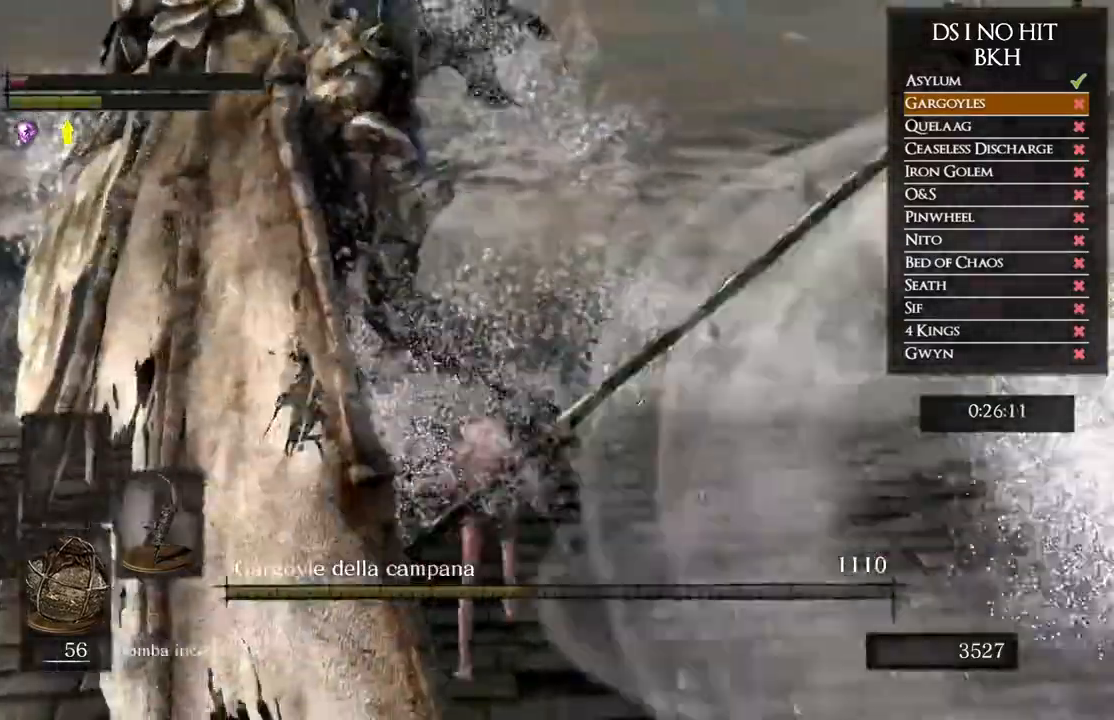
{"buttons": [], "left_stick": "up-right", "right_stick": "right", "events": []}
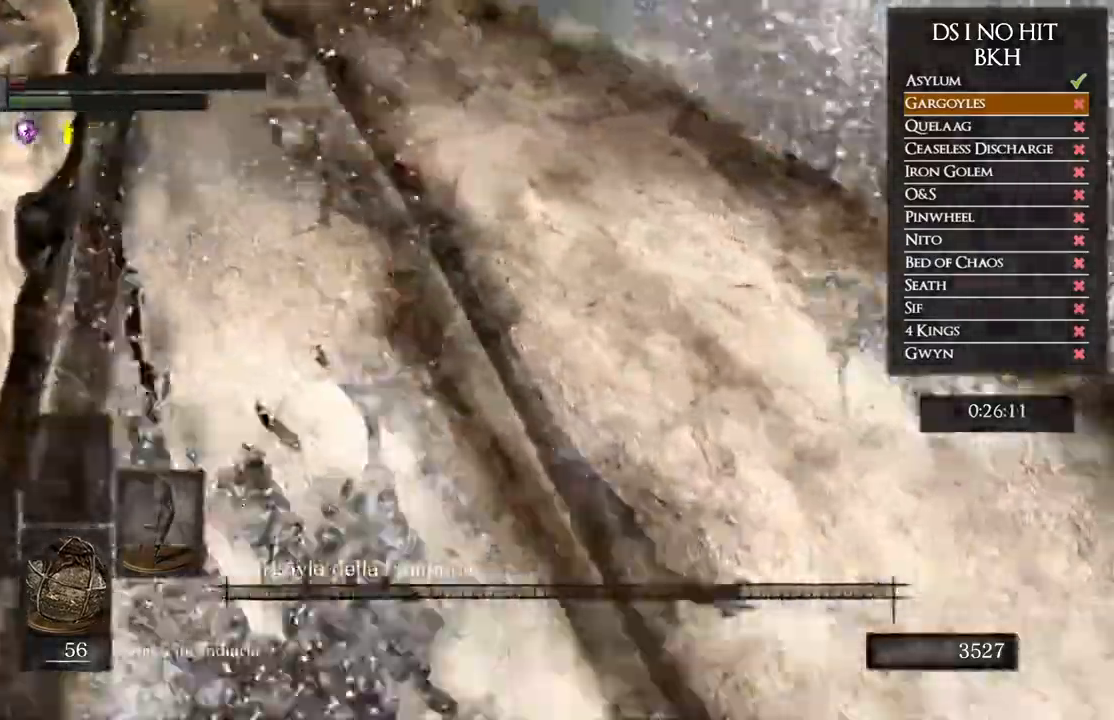
{"buttons": ["B"], "left_stick": "up", "right_stick": "center", "events": [[117, "left_stick", "up"], [167, "right_stick", "center"], [283, "B", "down"]]}
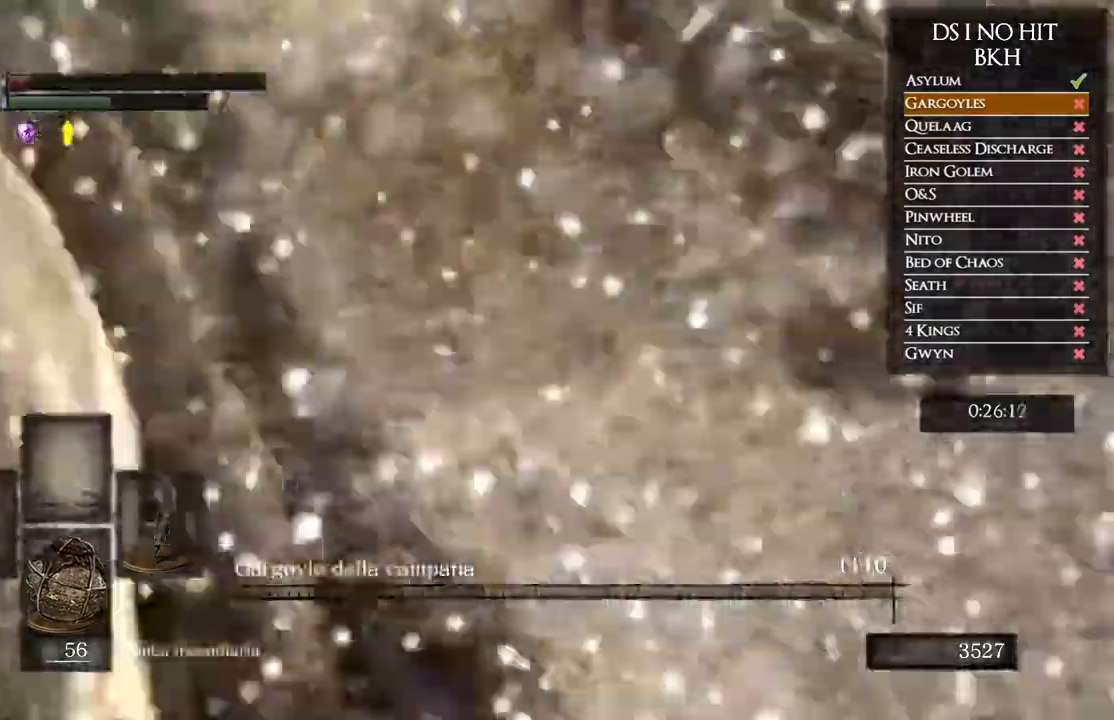
{"buttons": ["B"], "left_stick": "up", "right_stick": "center", "events": []}